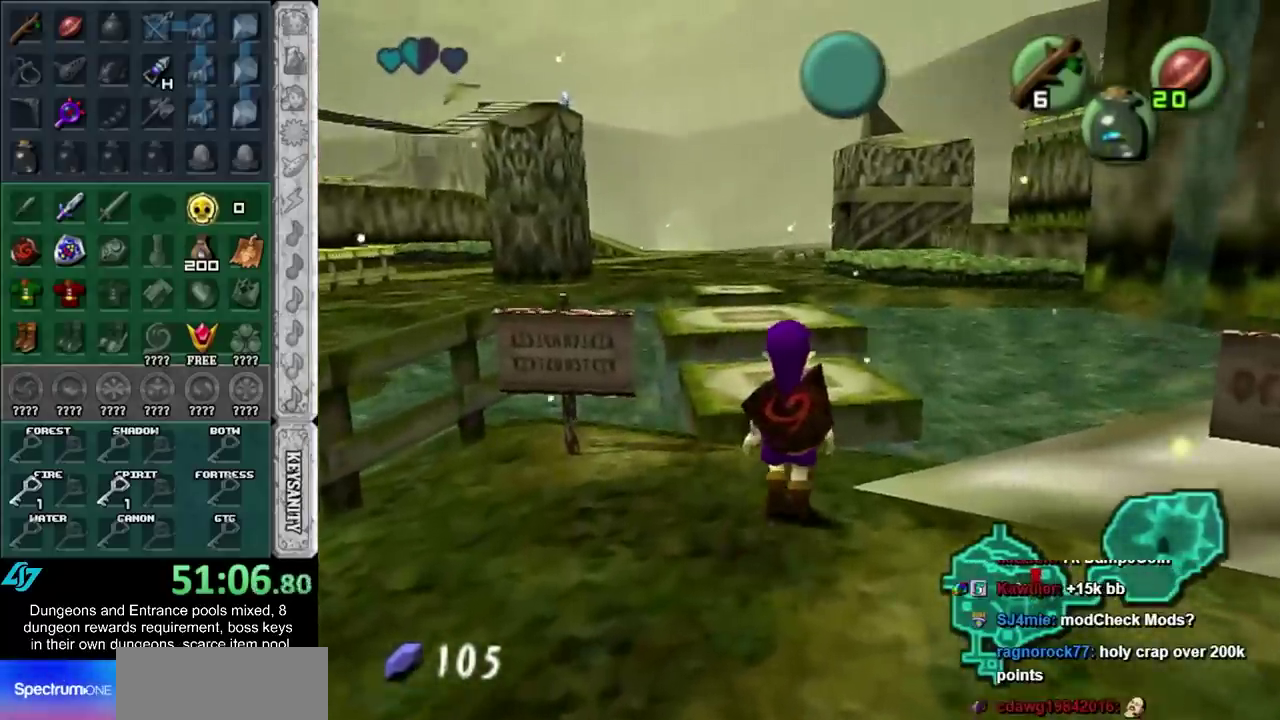
Gameplay with a controller (Nintendo layout); each line is a JSON object with the inputs held at the frame after it. "events" lists button and stick changes between this image and that frame as [ms after this image, input, new state], when the widget could be followed in between. Not read: L3 R3 X left_stick right_stick.
{"buttons": [], "events": [[233, "A", "down"], [350, "A", "up"]]}
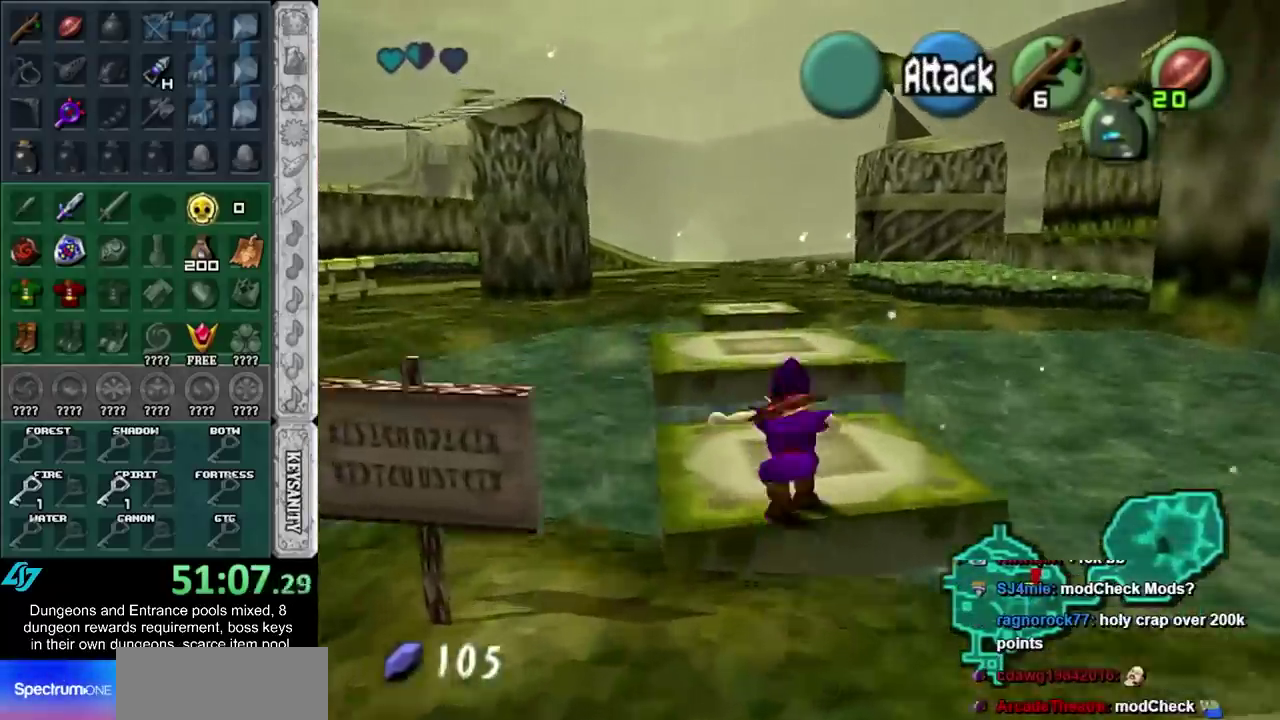
{"buttons": [], "events": []}
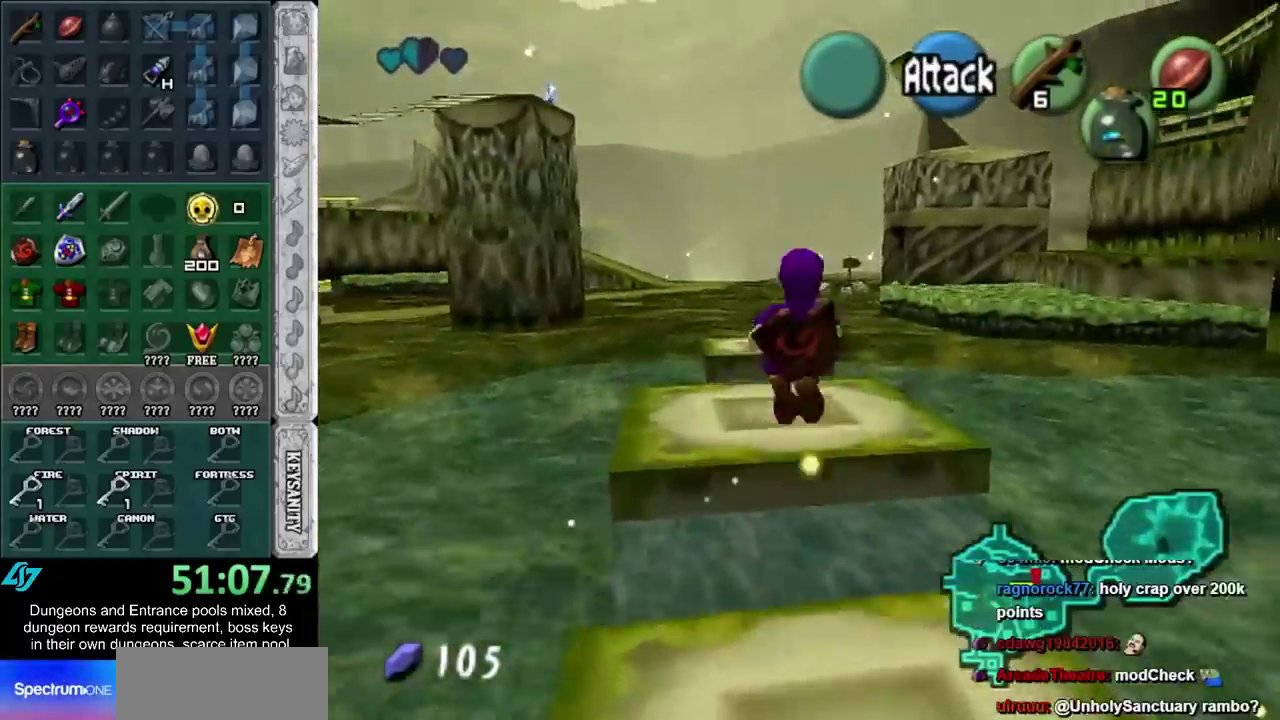
{"buttons": [], "events": []}
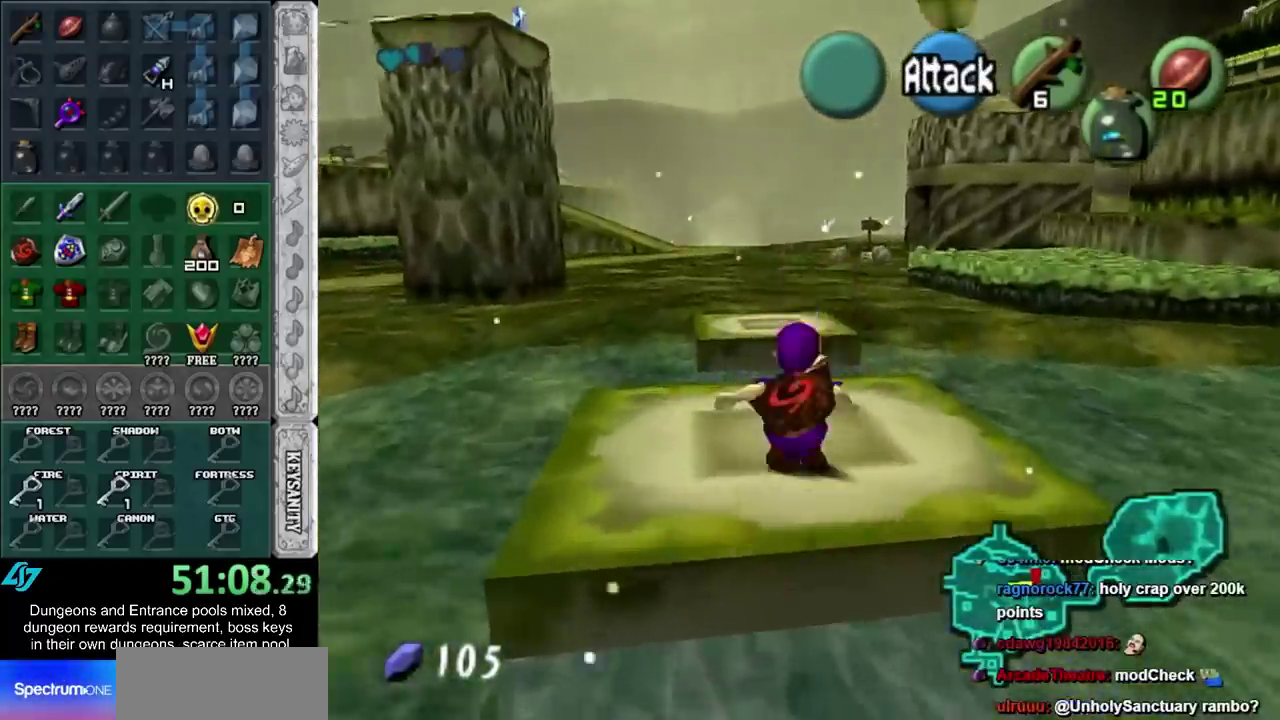
{"buttons": [], "events": [[17, "A", "down"], [133, "A", "up"]]}
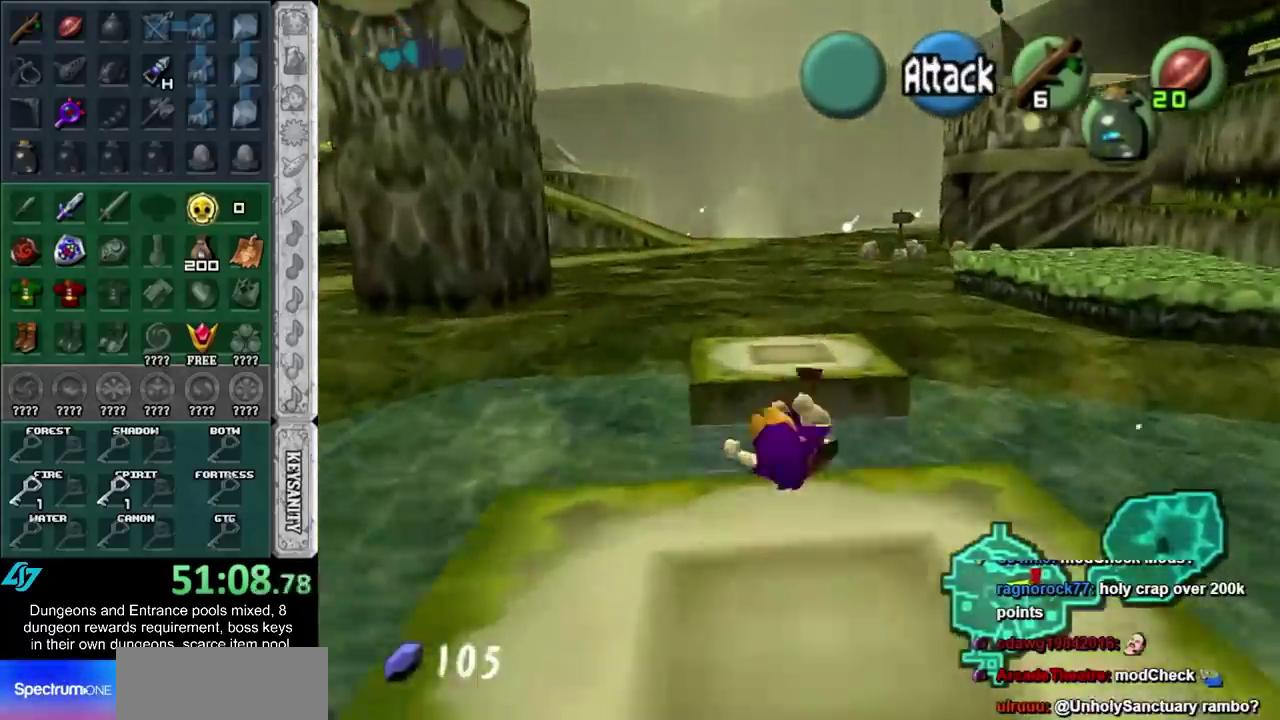
{"buttons": [], "events": []}
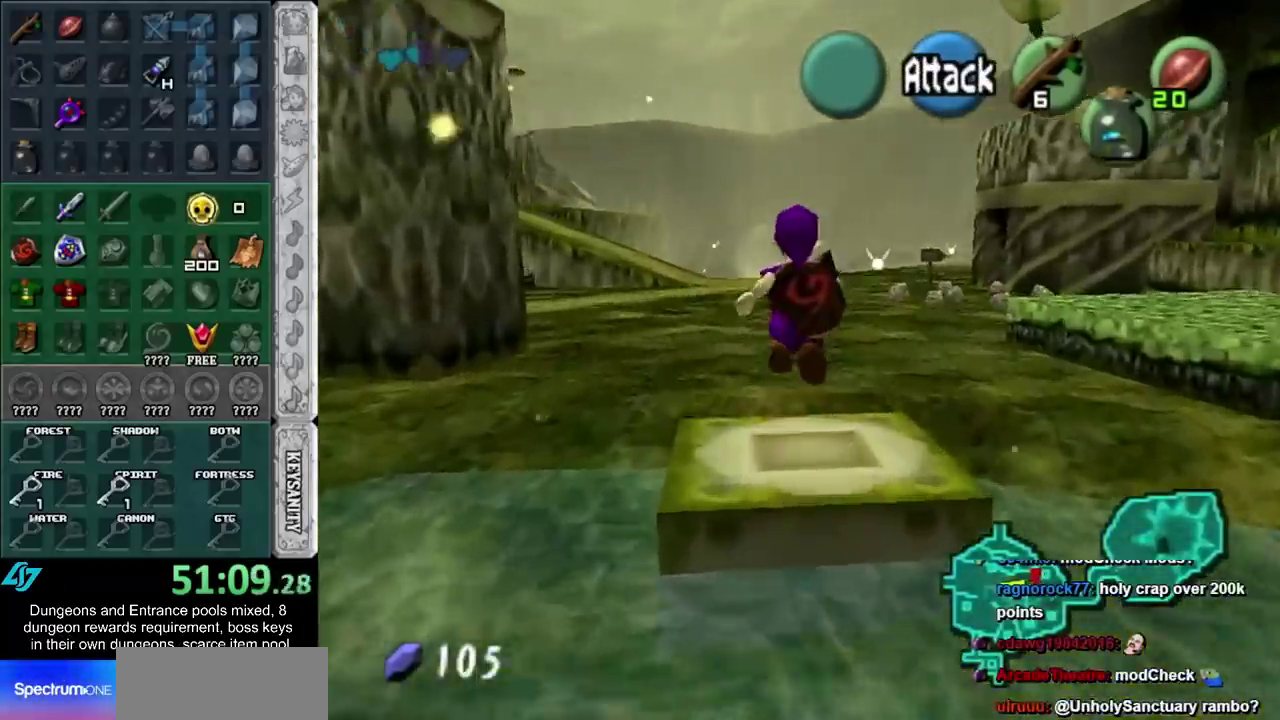
{"buttons": [], "events": []}
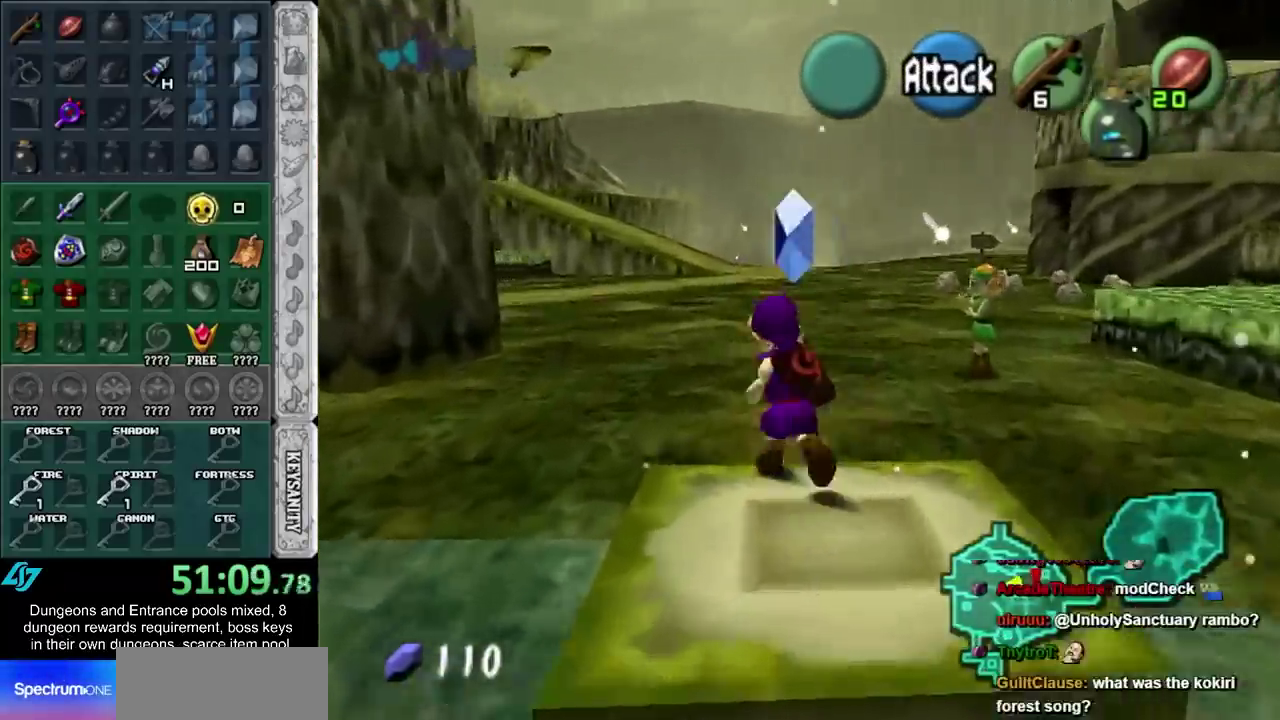
{"buttons": ["L1"], "events": [[267, "A", "down"], [400, "A", "up"], [400, "L1", "down"]]}
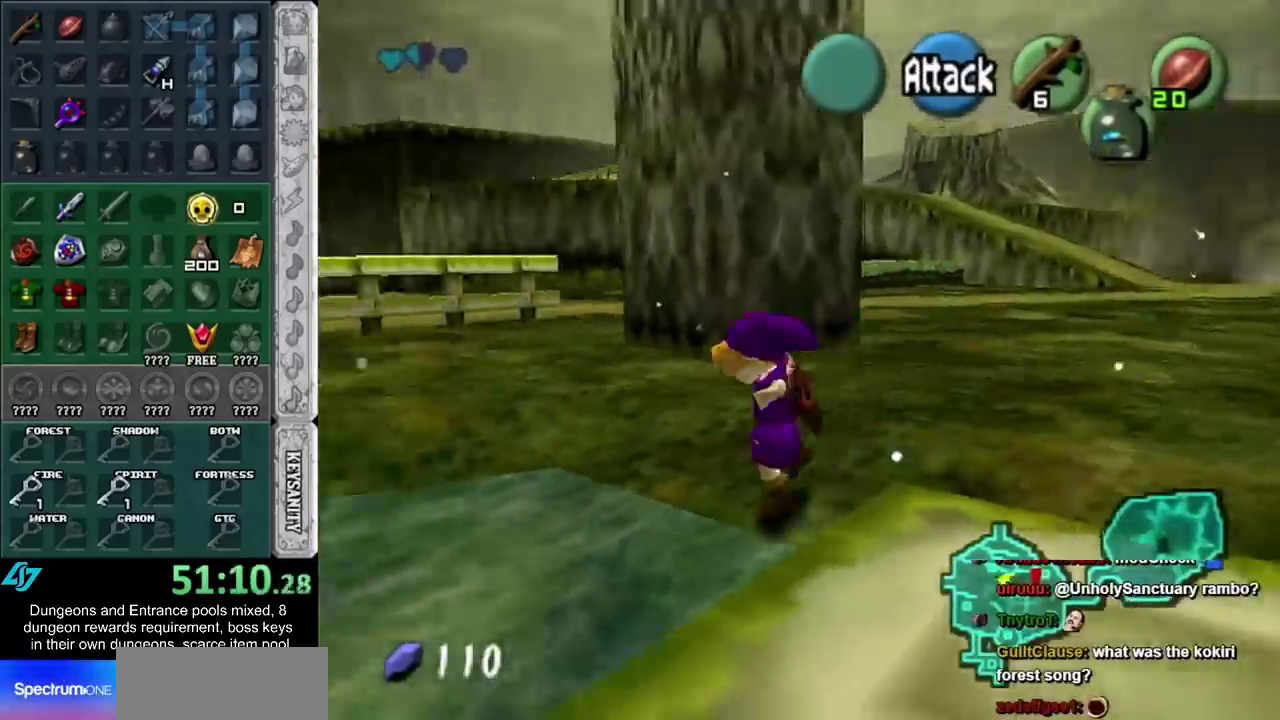
{"buttons": [], "events": [[100, "L1", "up"]]}
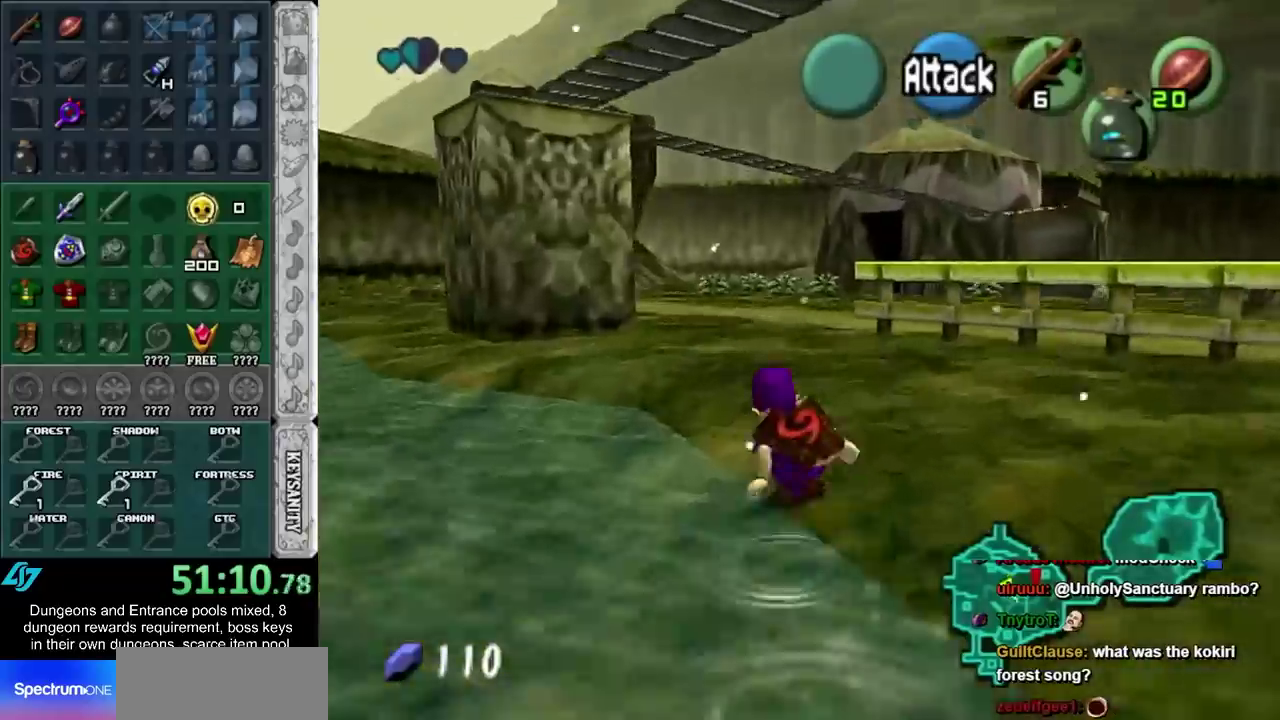
{"buttons": [], "events": [[100, "A", "down"], [300, "A", "up"]]}
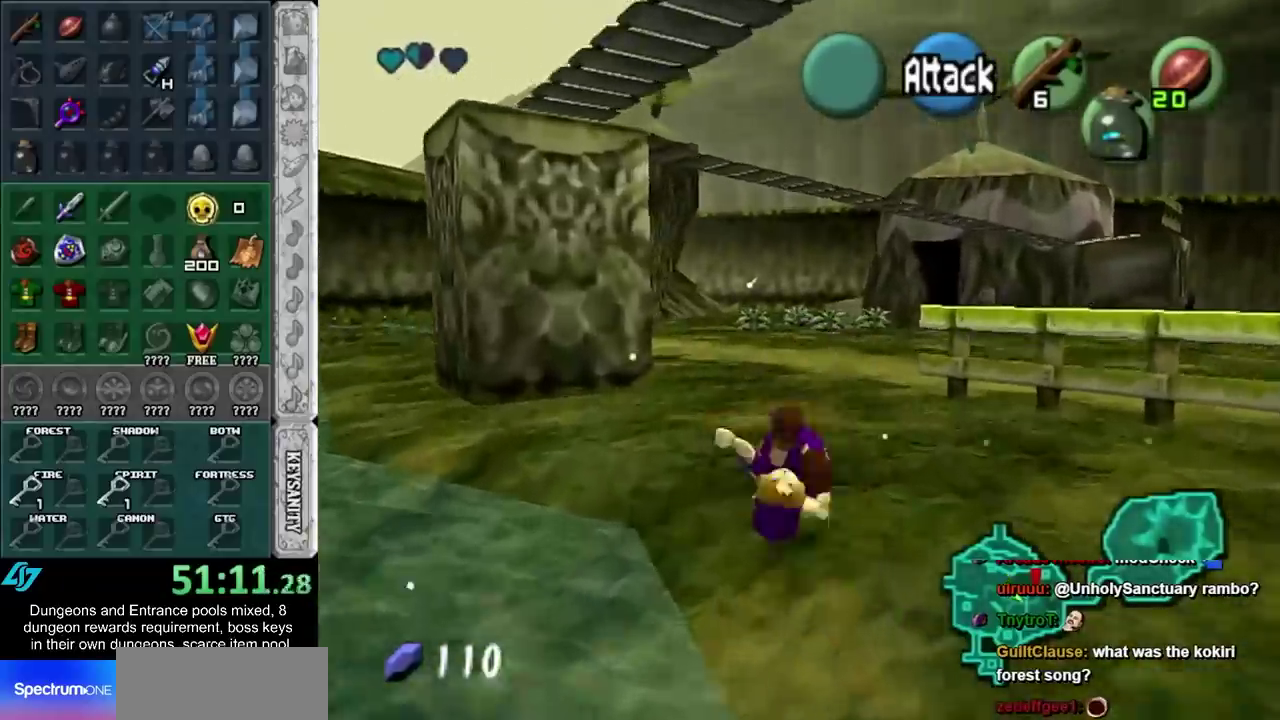
{"buttons": ["A"], "events": [[417, "A", "down"]]}
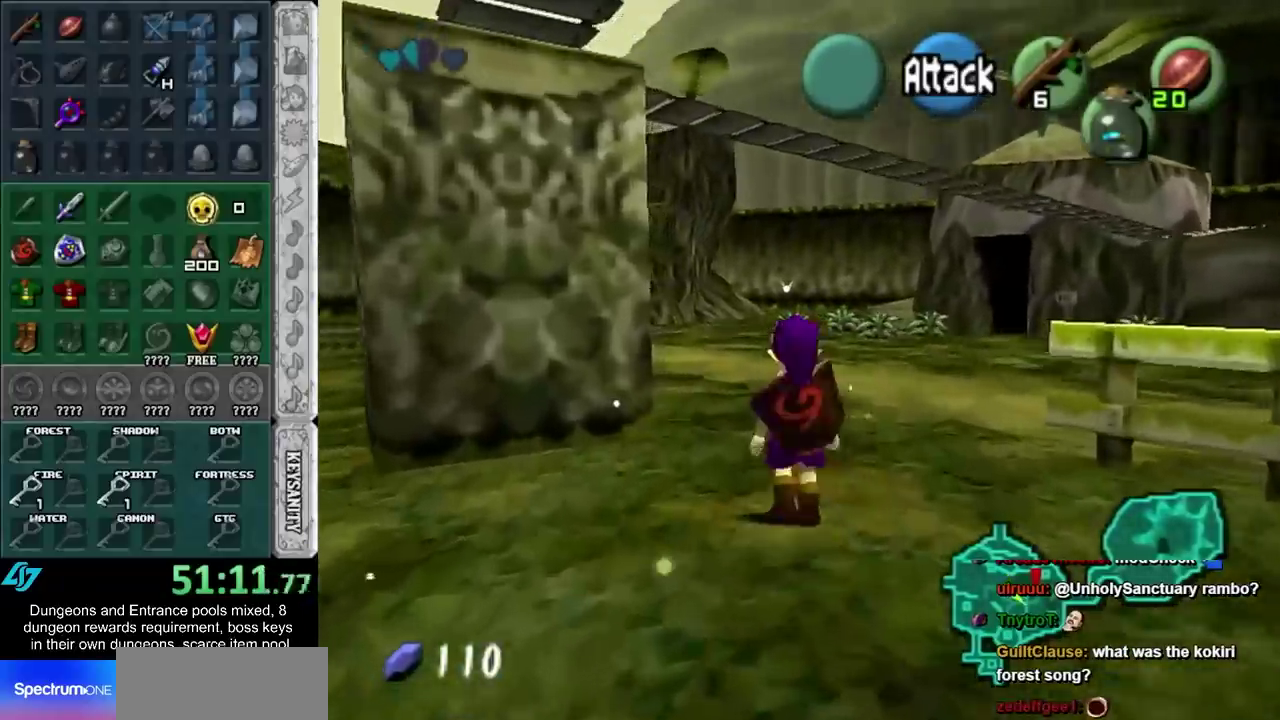
{"buttons": [], "events": [[83, "A", "up"]]}
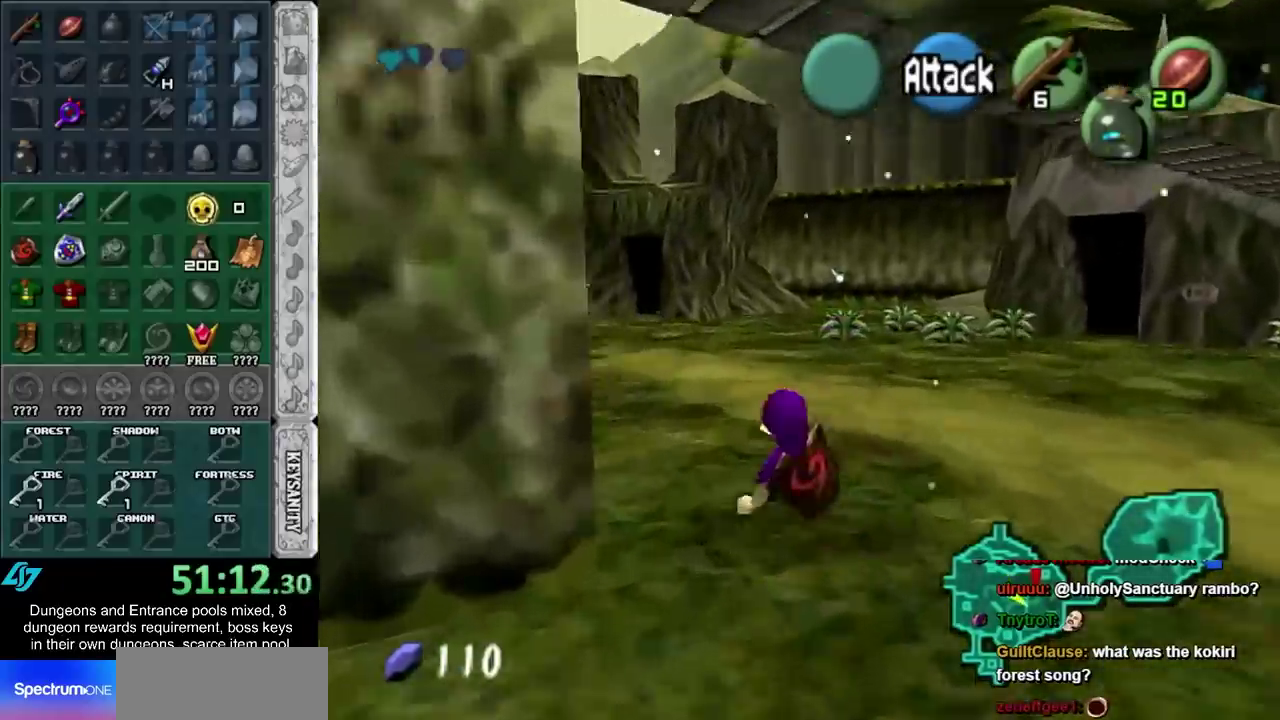
{"buttons": ["A"], "events": [[233, "A", "down"]]}
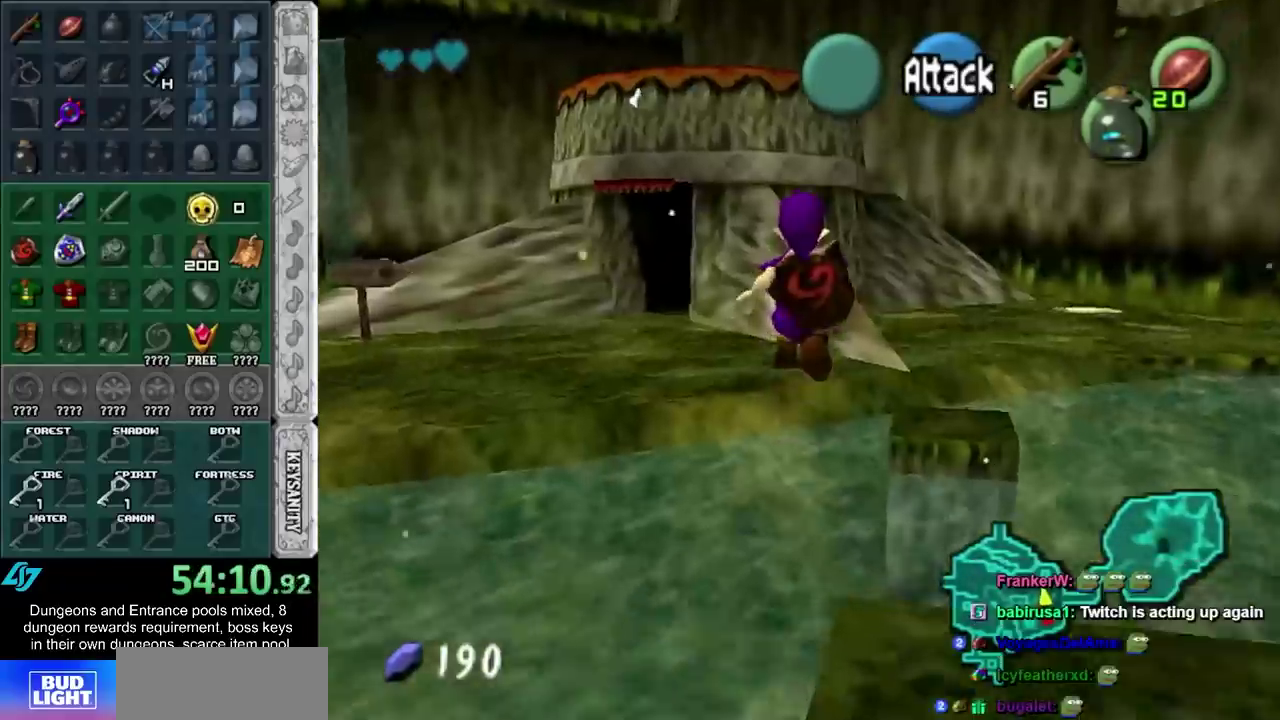
{"buttons": [], "events": [[133, "A", "up"]]}
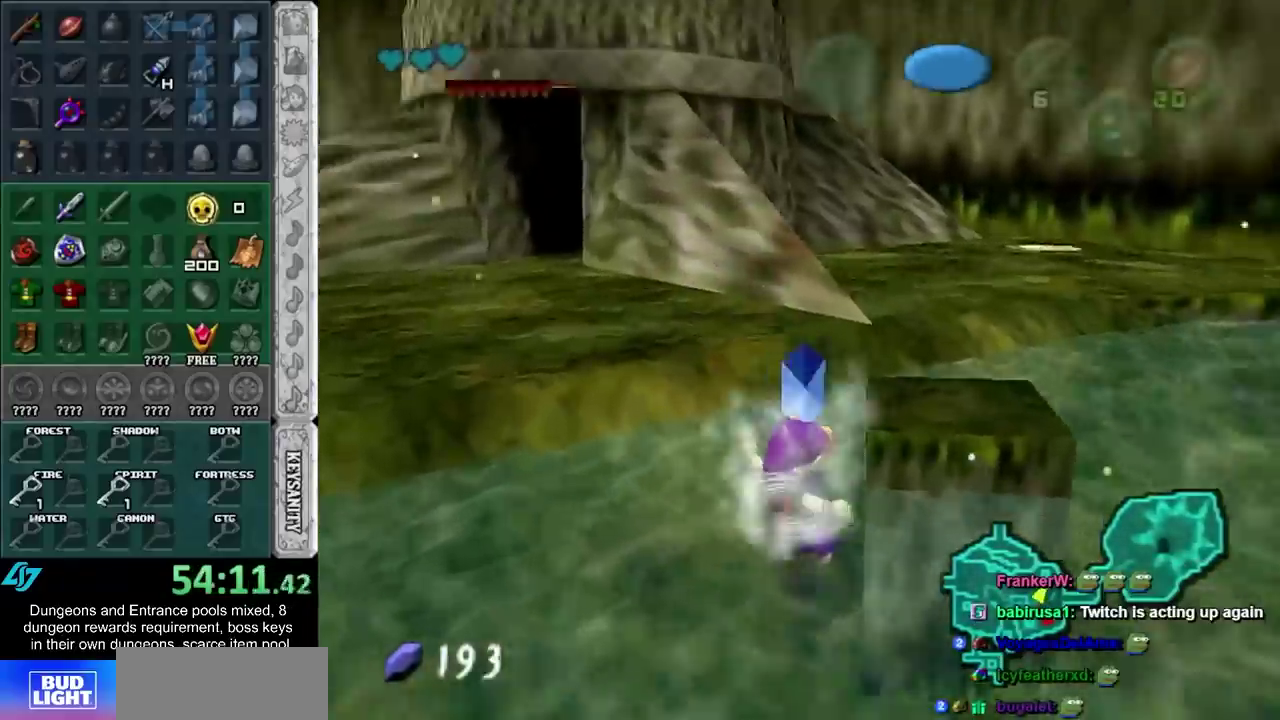
{"buttons": [], "events": []}
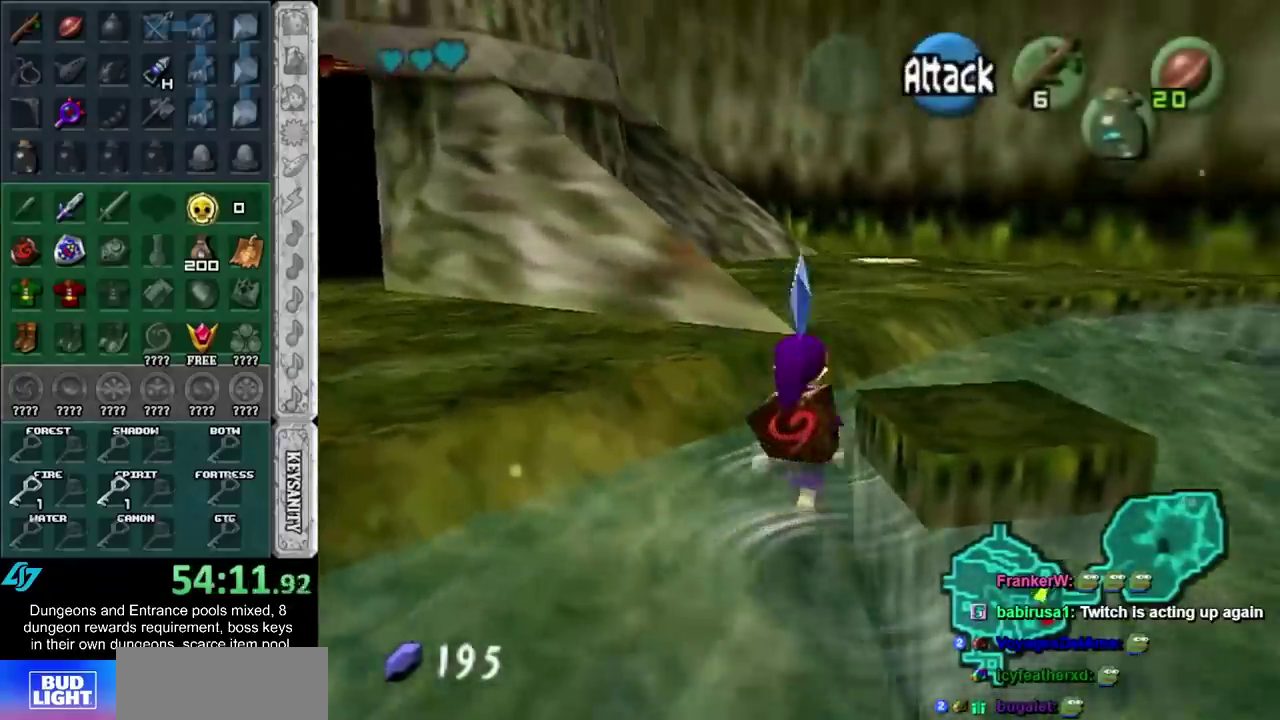
{"buttons": ["L1"], "events": [[383, "A", "down"], [417, "L1", "down"], [500, "A", "up"]]}
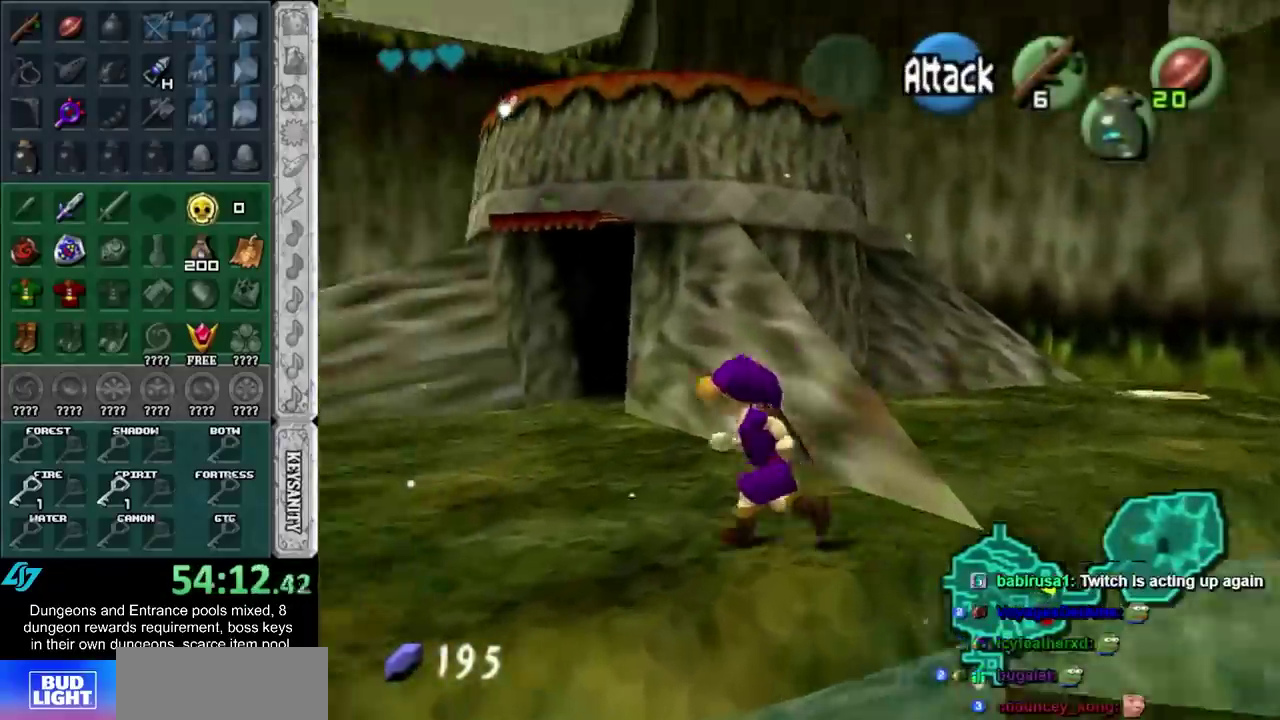
{"buttons": [], "events": [[167, "L1", "up"]]}
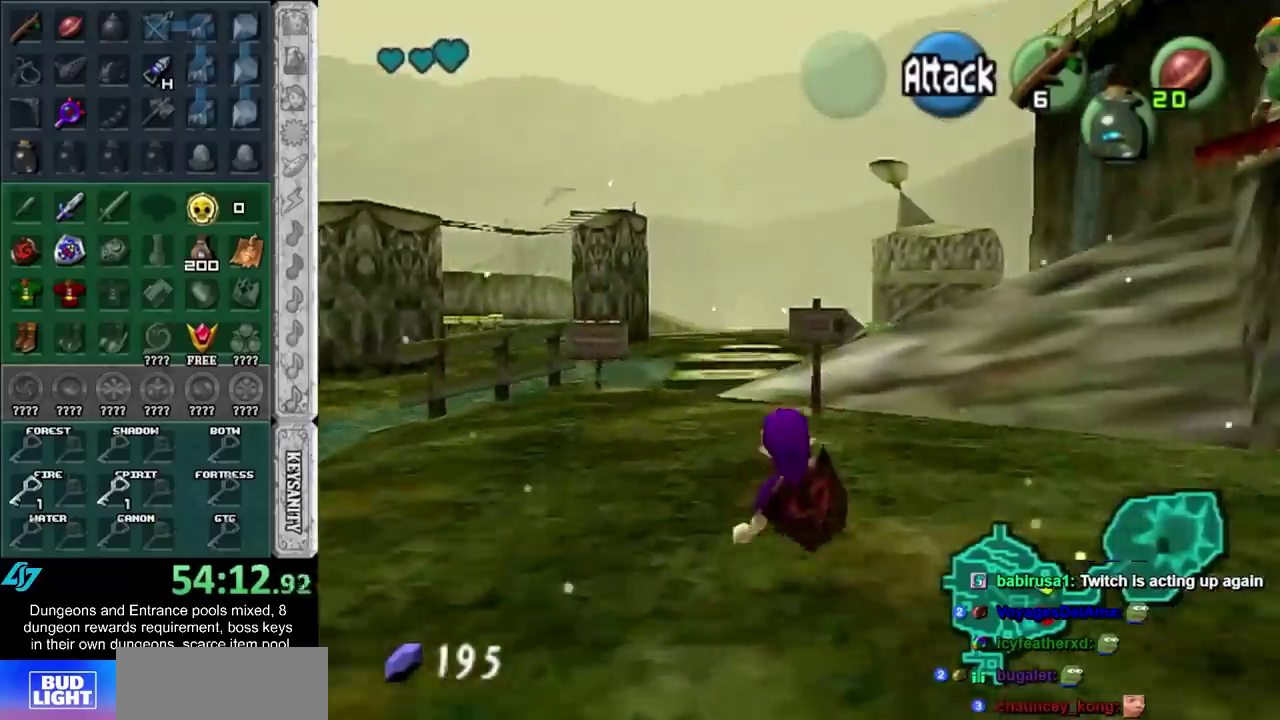
{"buttons": [], "events": [[133, "A", "down"], [350, "A", "up"]]}
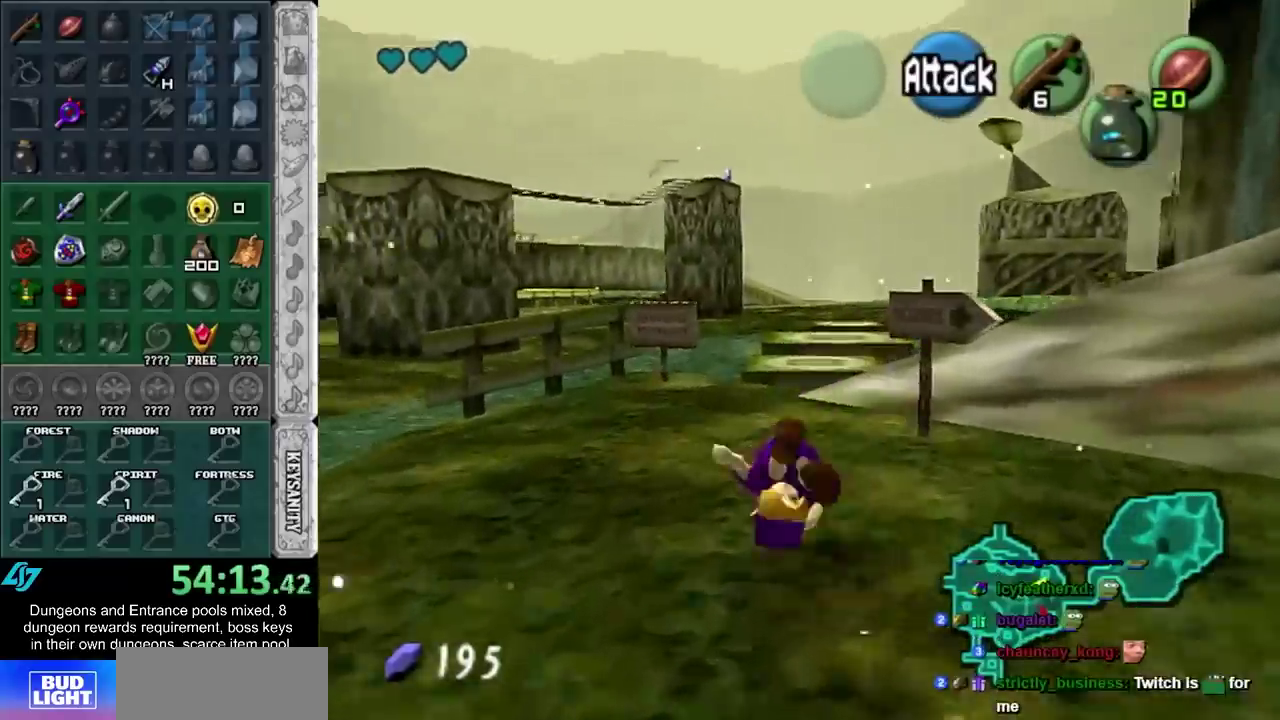
{"buttons": [], "events": []}
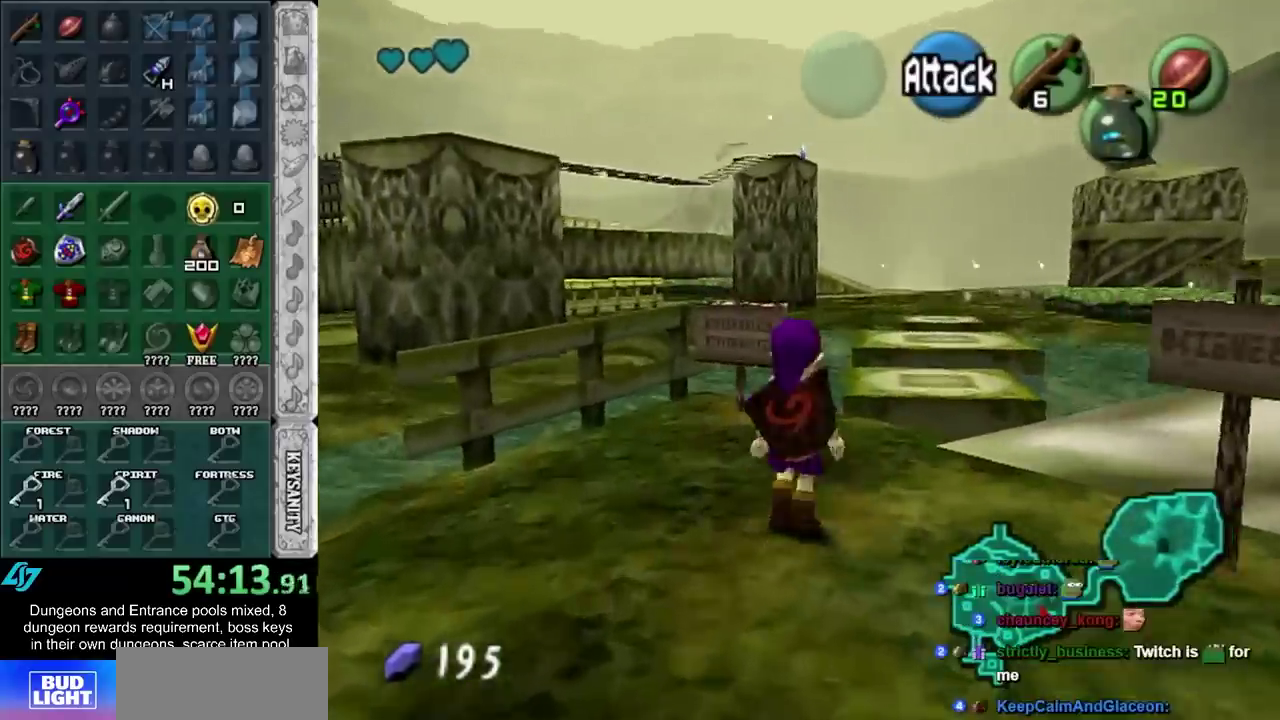
{"buttons": [], "events": []}
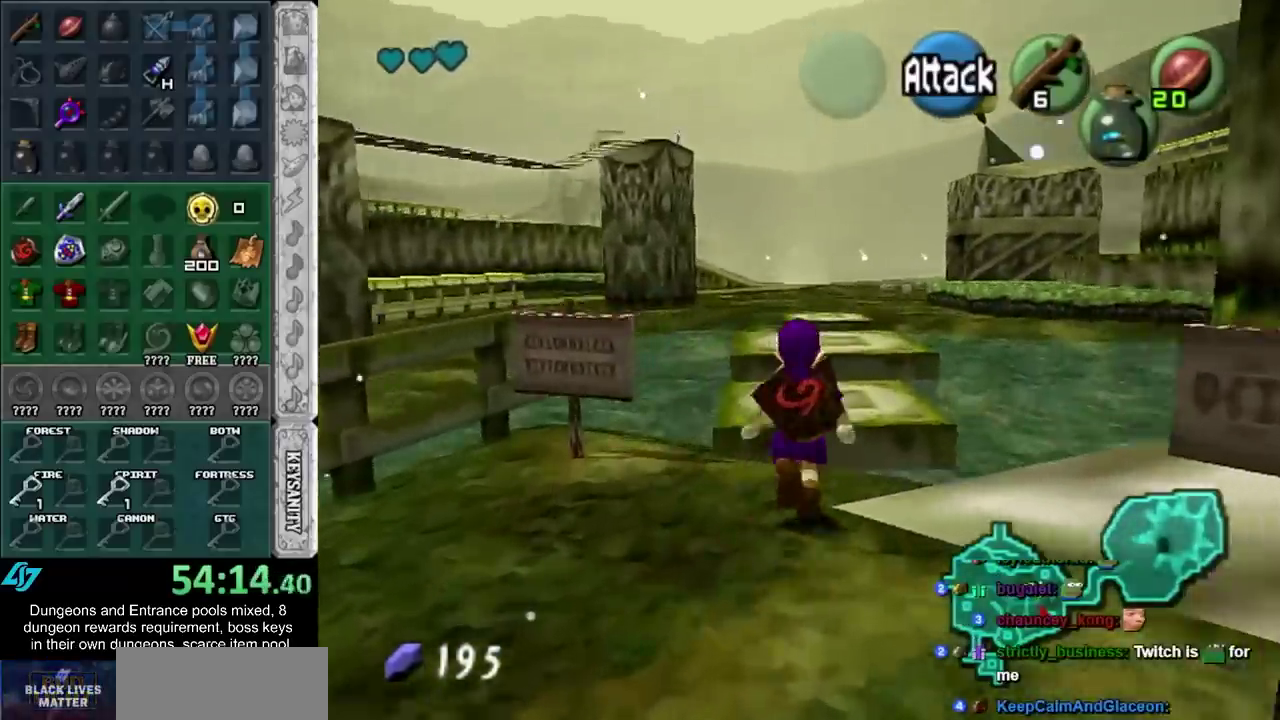
{"buttons": [], "events": [[233, "A", "down"], [450, "A", "up"]]}
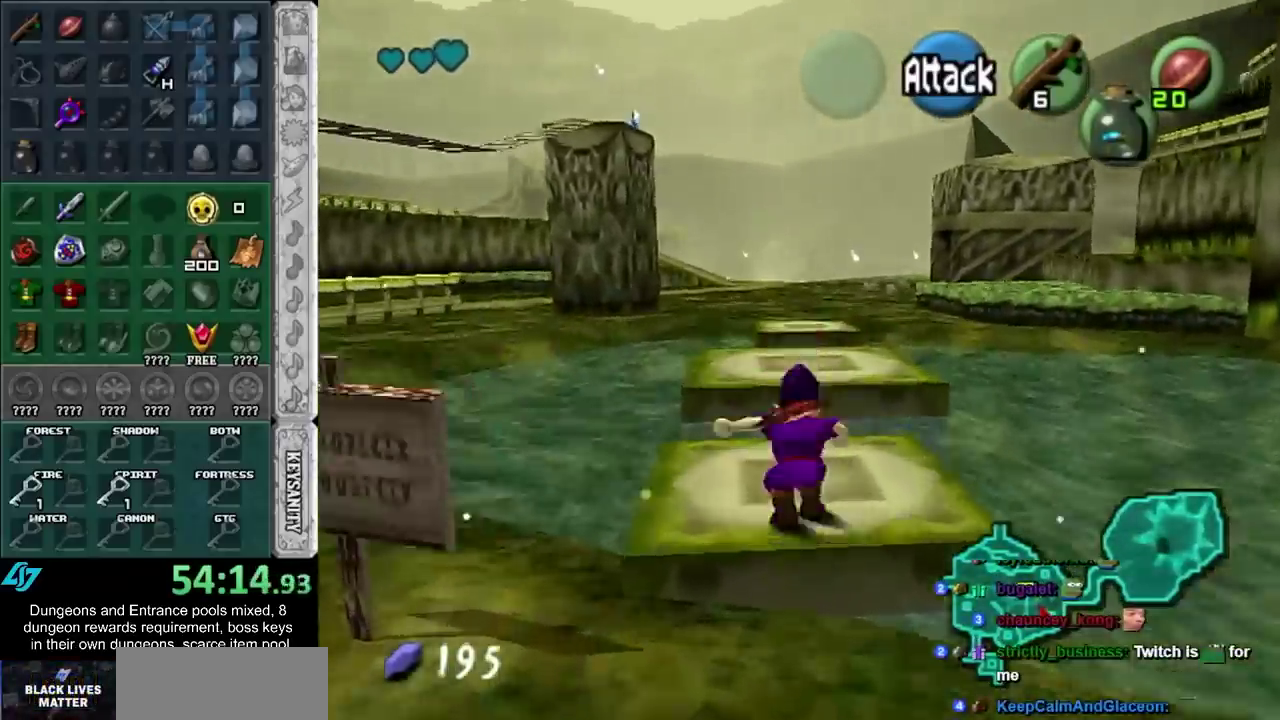
{"buttons": [], "events": []}
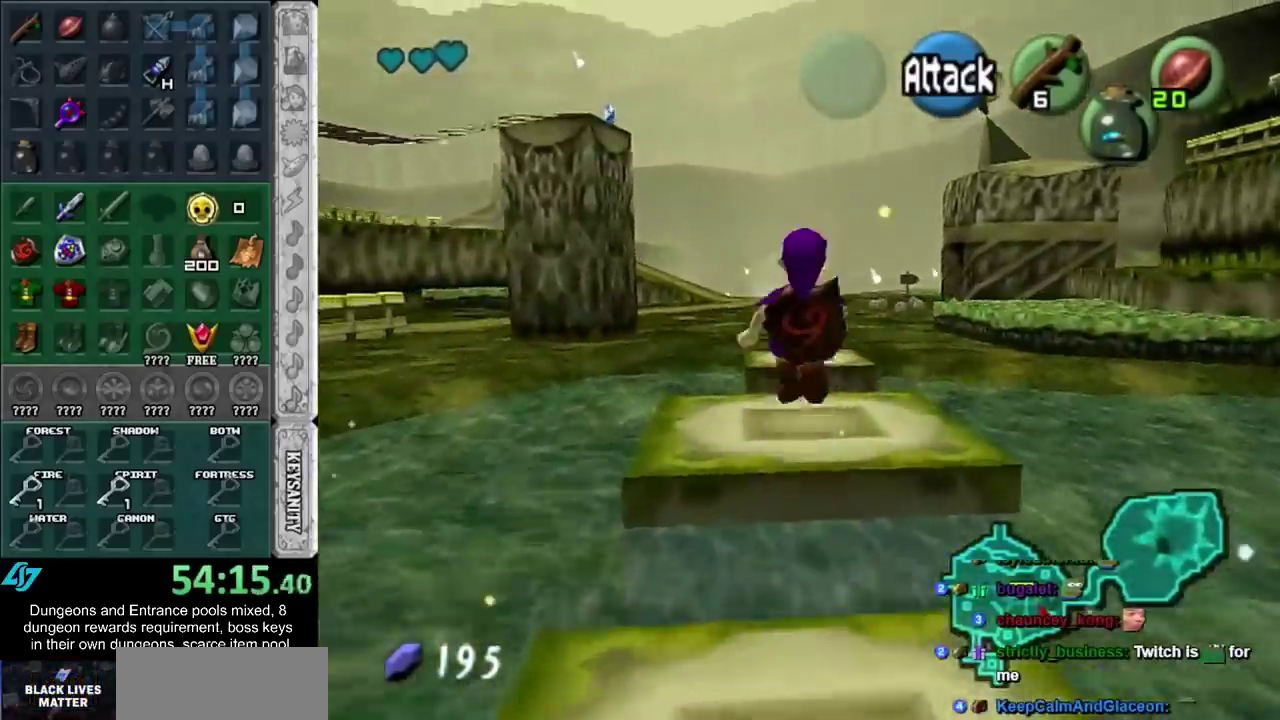
{"buttons": ["A"], "events": [[417, "A", "down"]]}
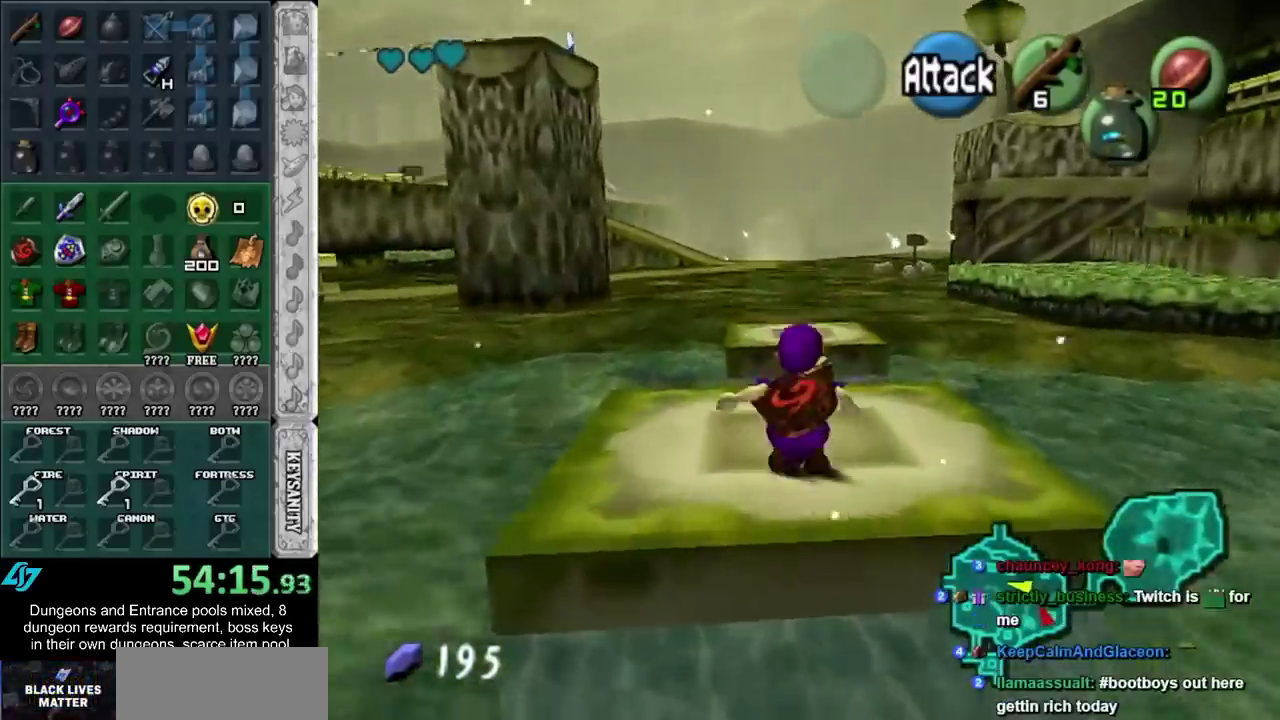
{"buttons": [], "events": [[67, "A", "up"]]}
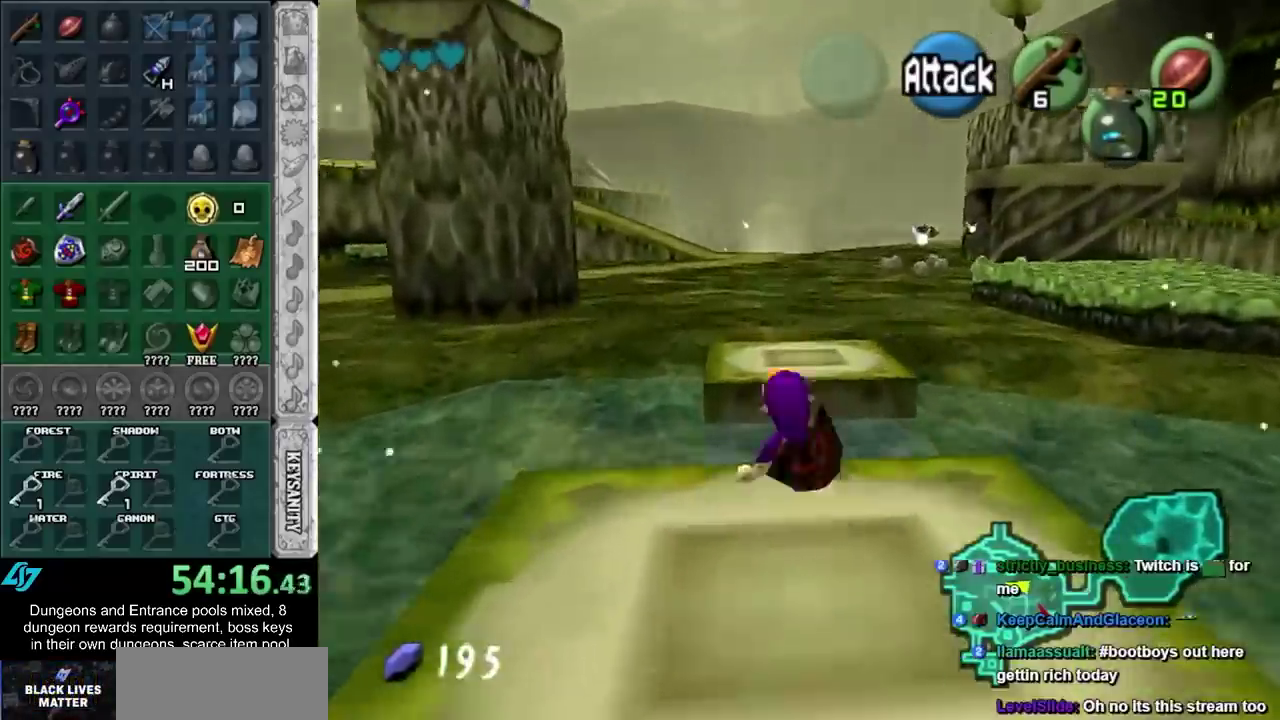
{"buttons": [], "events": []}
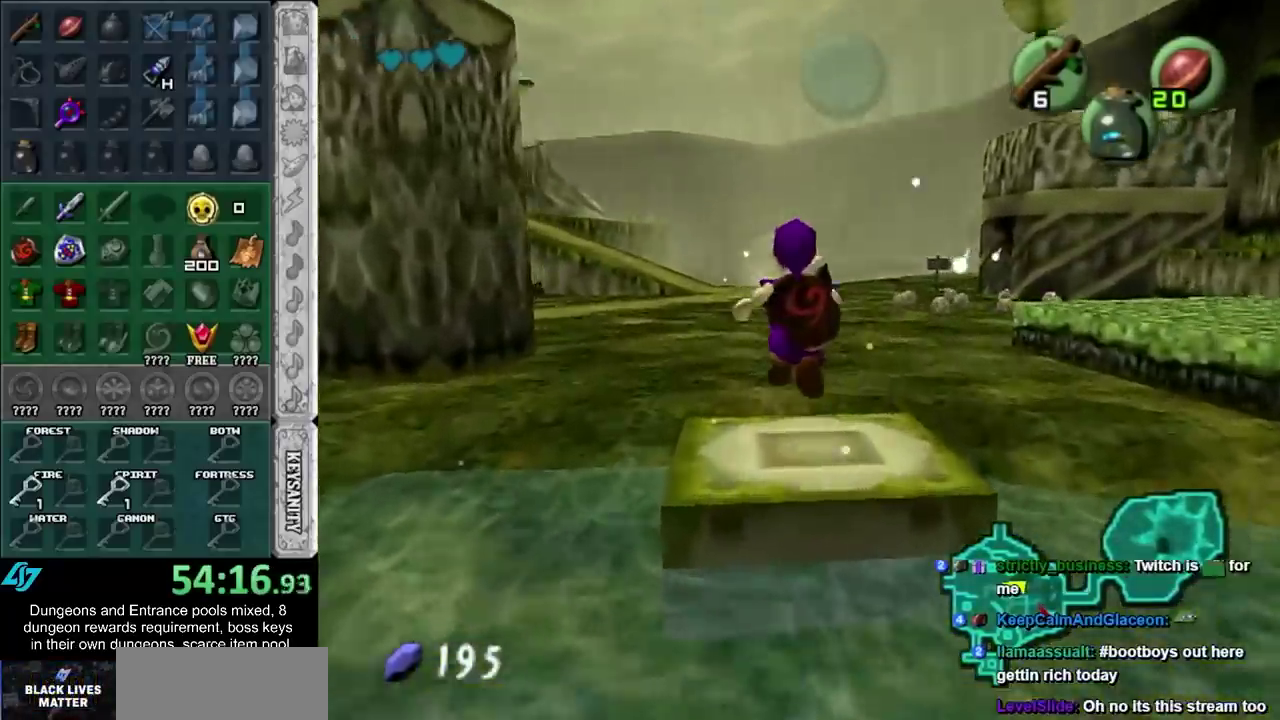
{"buttons": [], "events": [[250, "A", "down"], [383, "A", "up"]]}
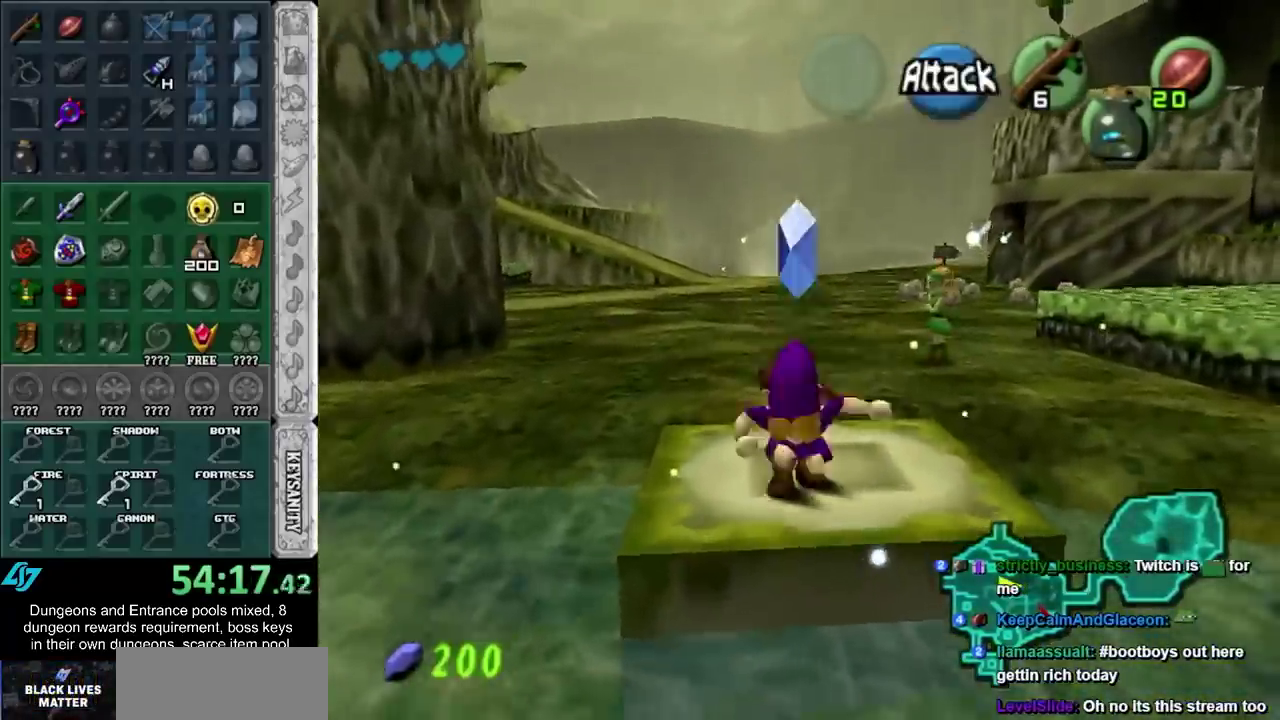
{"buttons": [], "events": []}
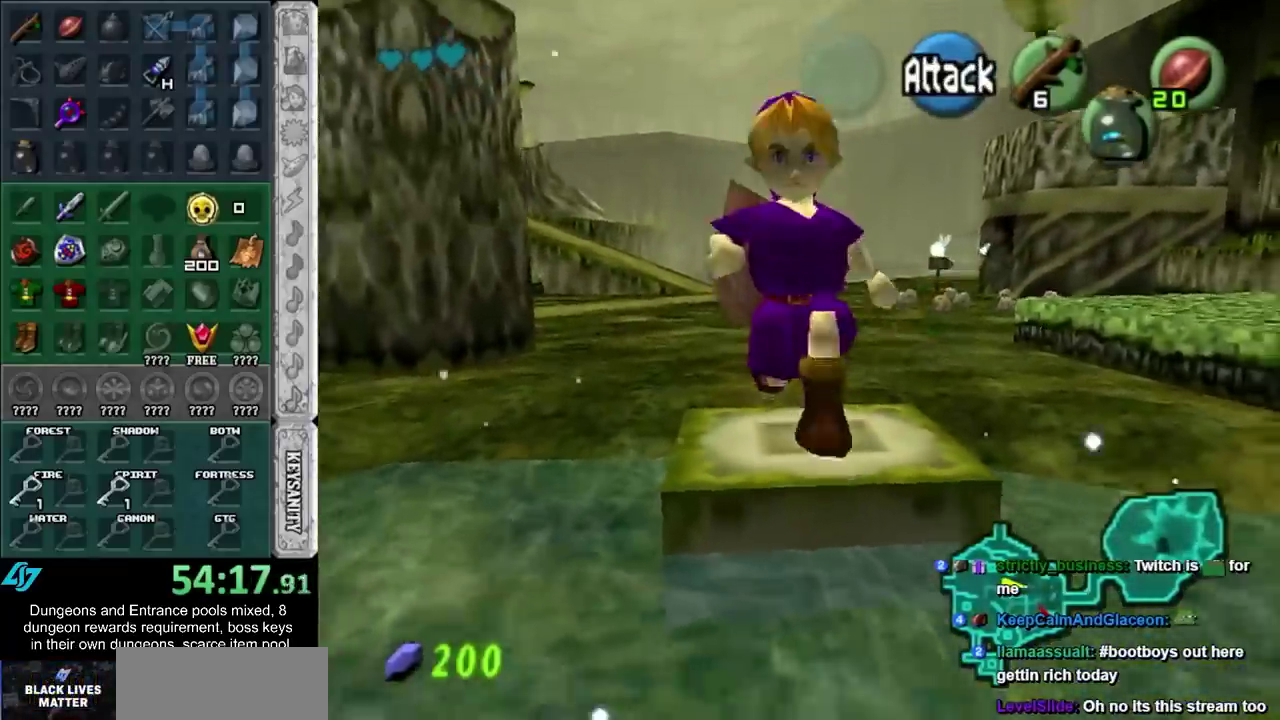
{"buttons": ["L1"], "events": [[317, "A", "down"], [417, "L1", "down"], [450, "A", "up"]]}
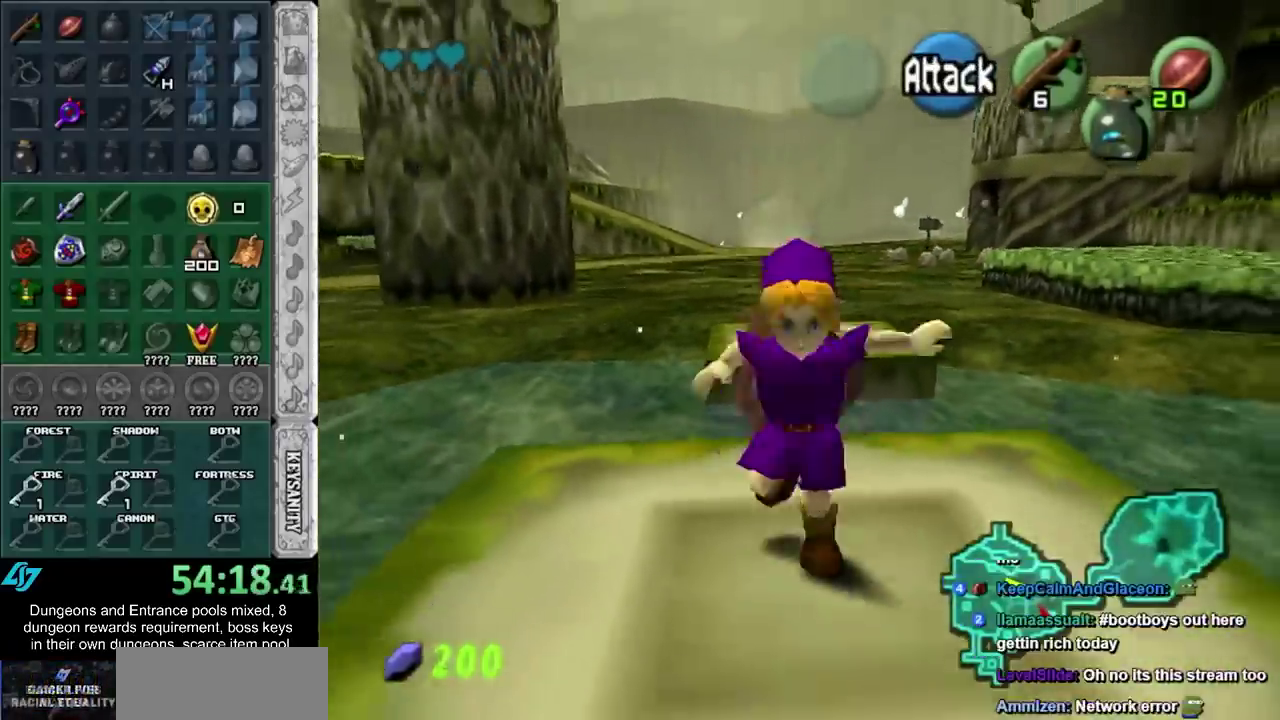
{"buttons": [], "events": [[100, "L1", "up"]]}
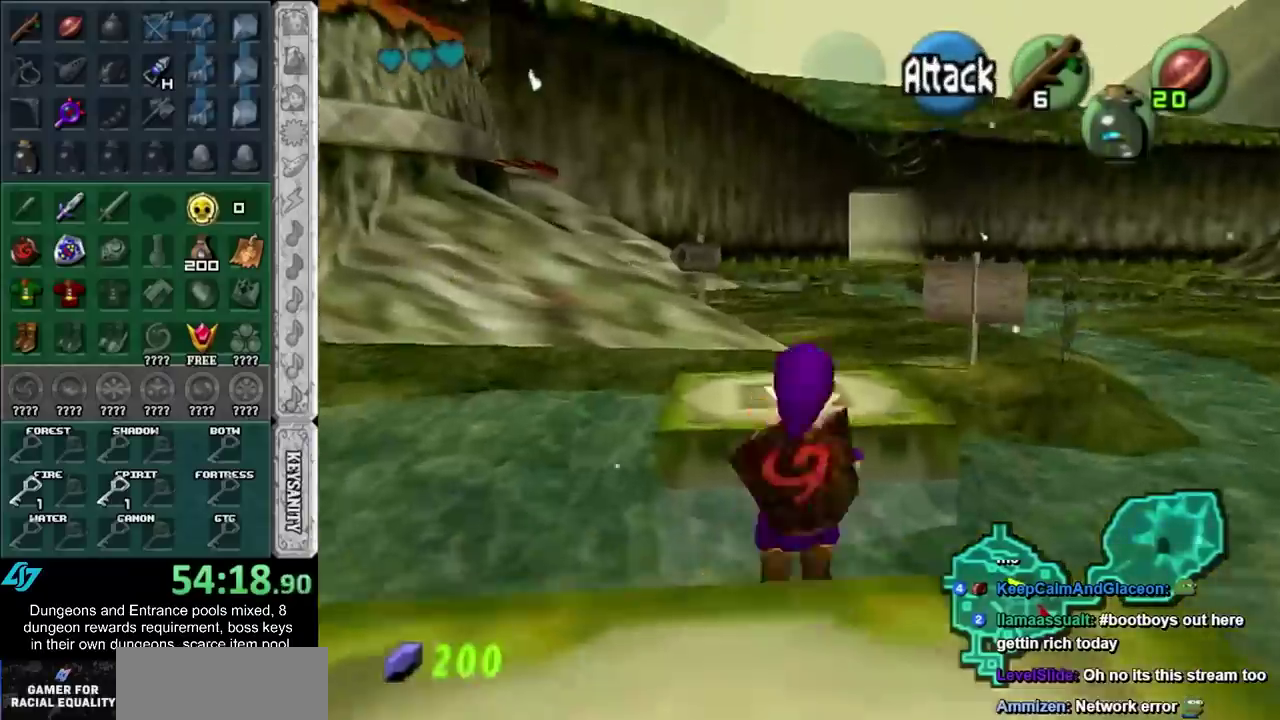
{"buttons": [], "events": []}
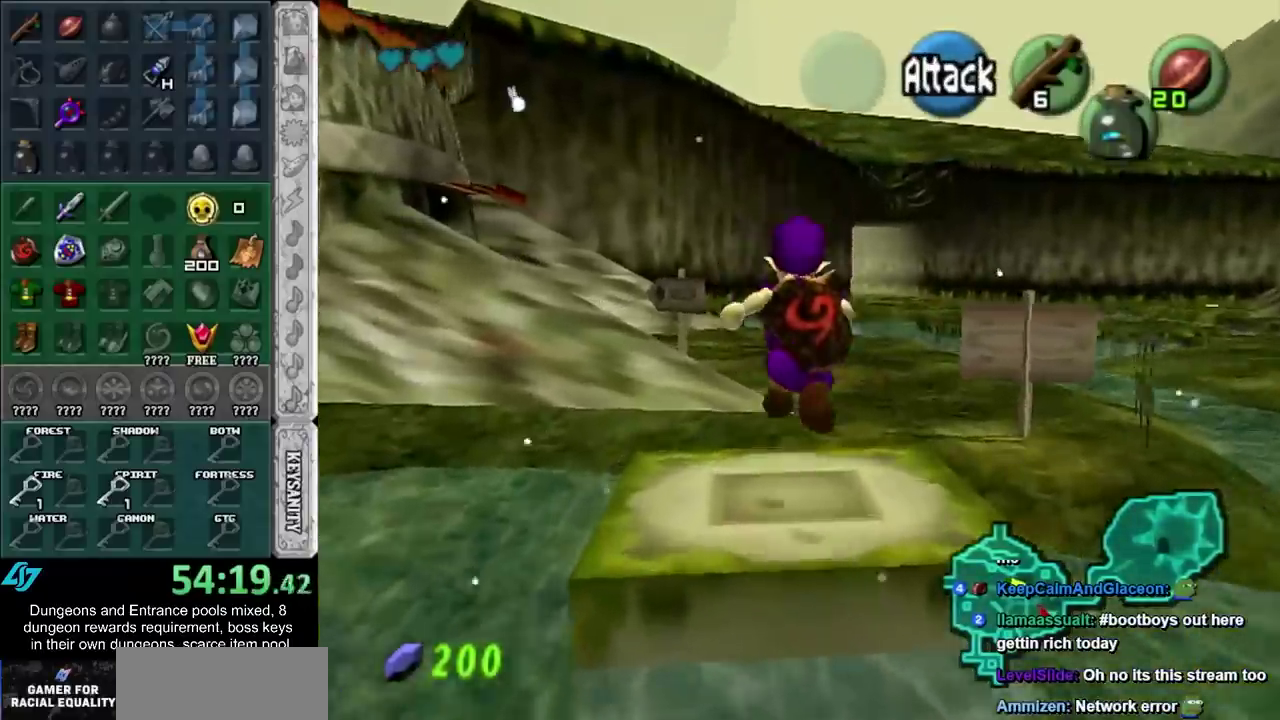
{"buttons": [], "events": [[233, "A", "down"], [383, "A", "up"]]}